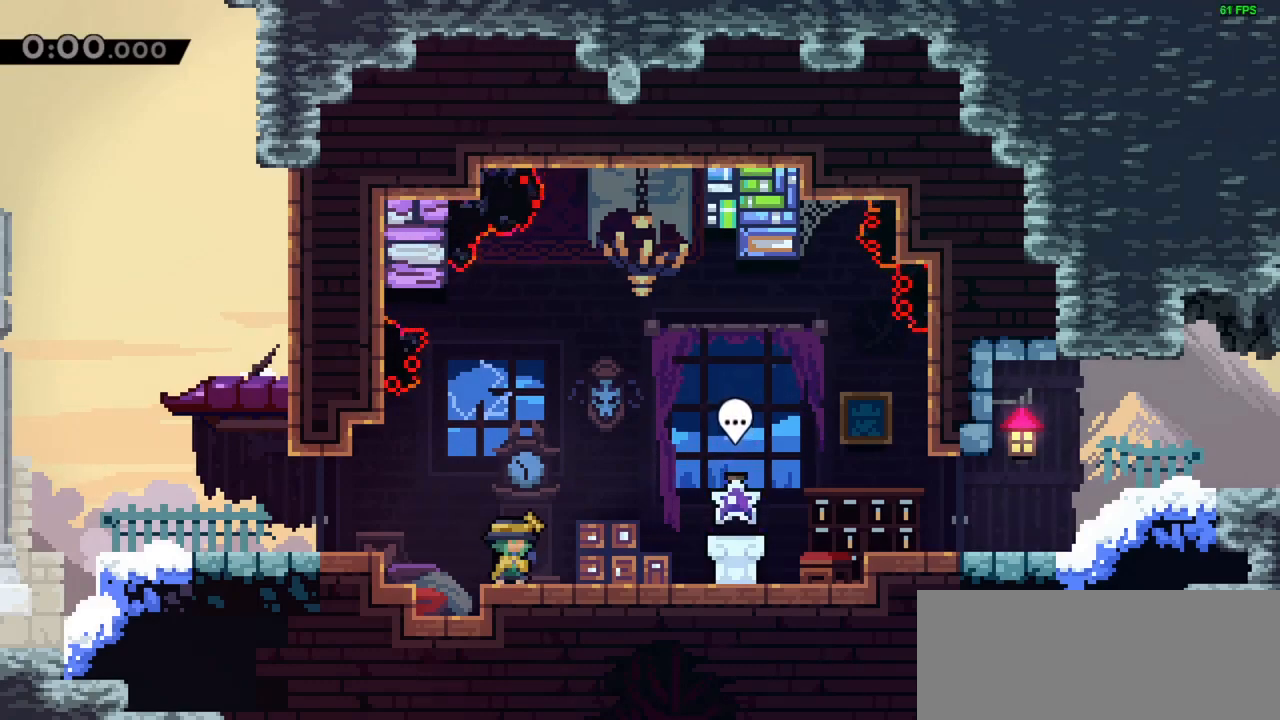
Gameplay with keyboard; each line is a JSON object with the keys held at the frame after it. "events" lists presses ("down") and releases ("up") of "dash", "demo", "down", "grab", "jump", "left", "right" and "up" between this image and that frame as [ms after this image, input, new state], when the widget could be followed in between. No other keys are recorded. Mouse input is not recorded. Key names are as the overlay labels them; some are game actions (e.g. jump) rather than physical keys.
{"keys": ["right"], "events": [[433, "right", "down"]]}
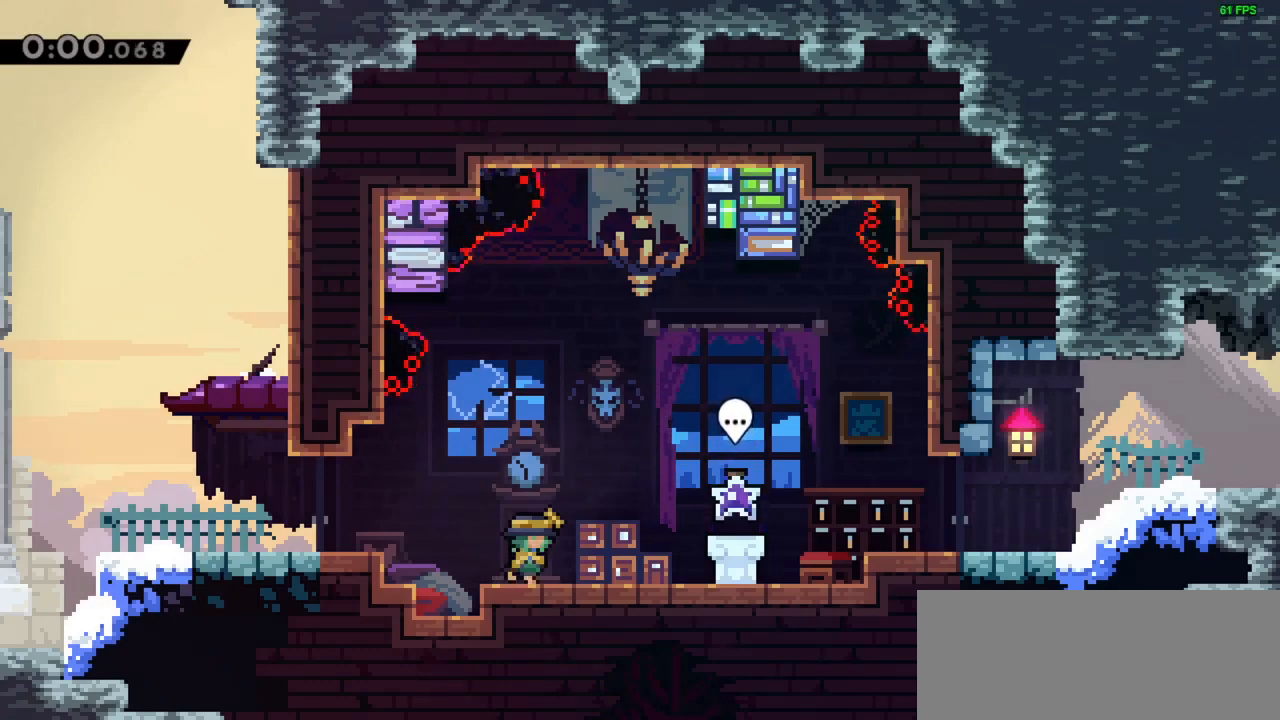
{"keys": ["right"], "events": []}
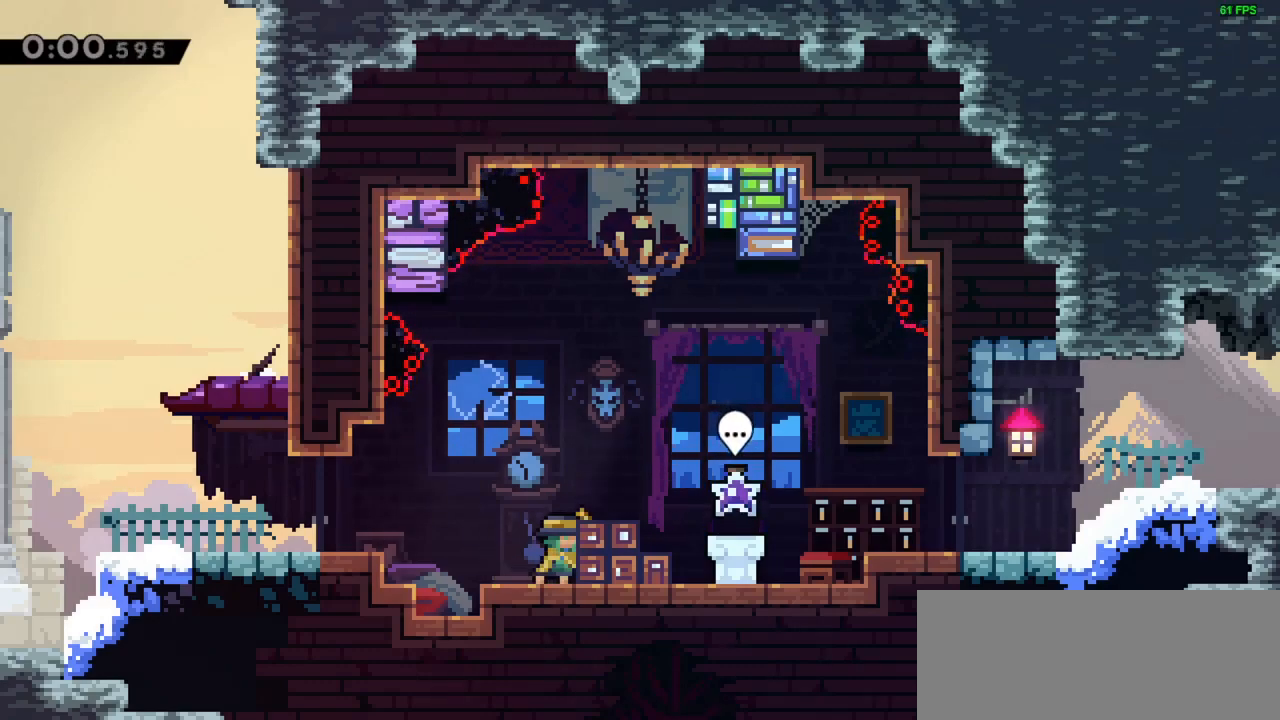
{"keys": ["right"], "events": [[183, "jump", "down"], [467, "jump", "up"]]}
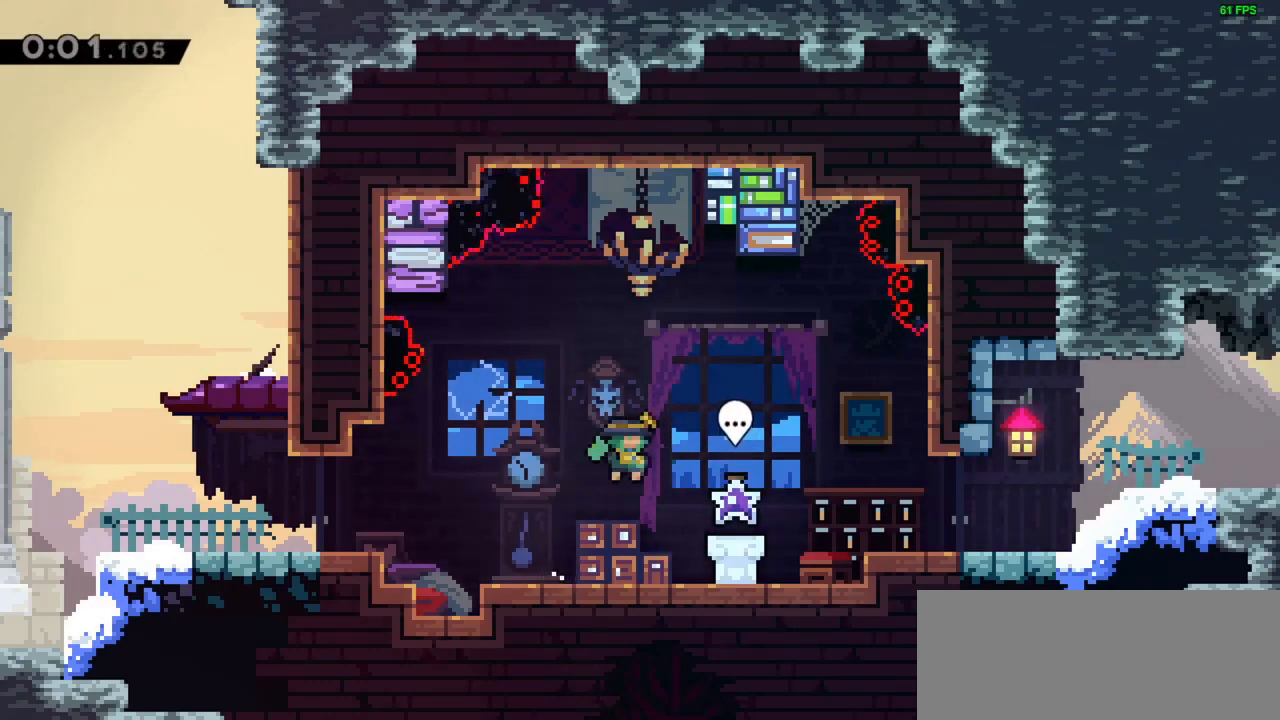
{"keys": [], "events": [[250, "right", "up"]]}
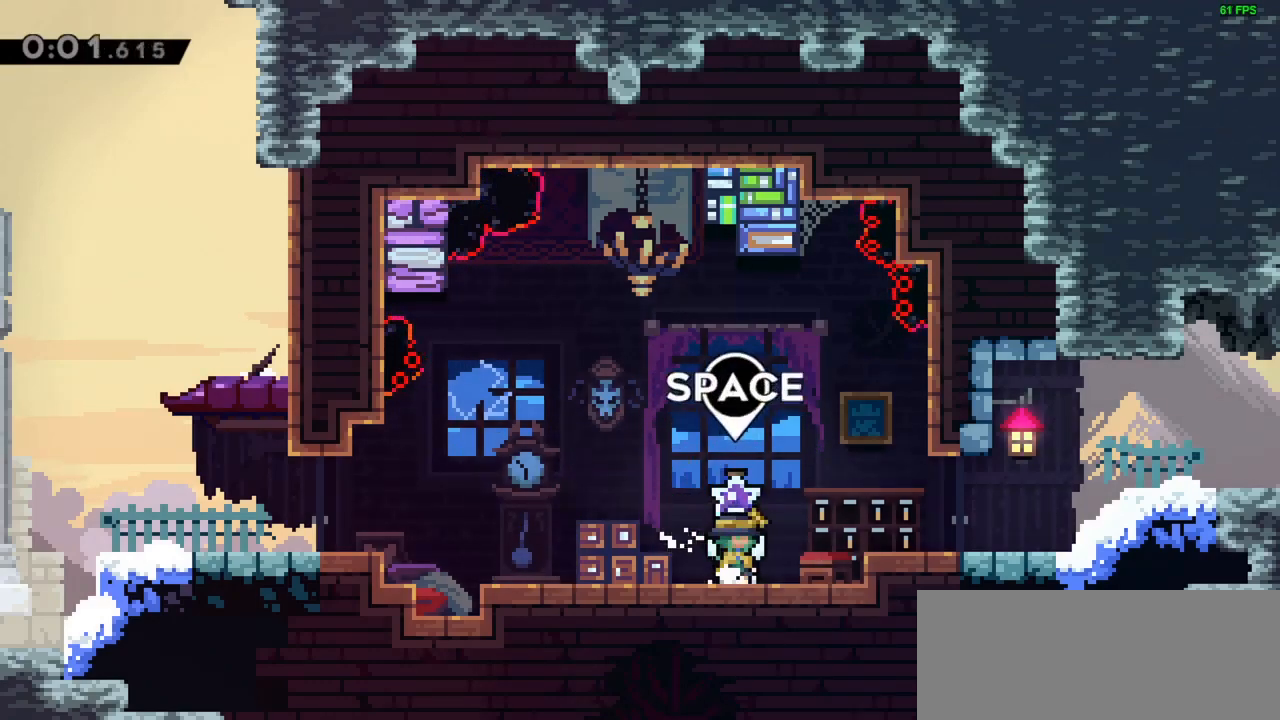
{"keys": [], "events": []}
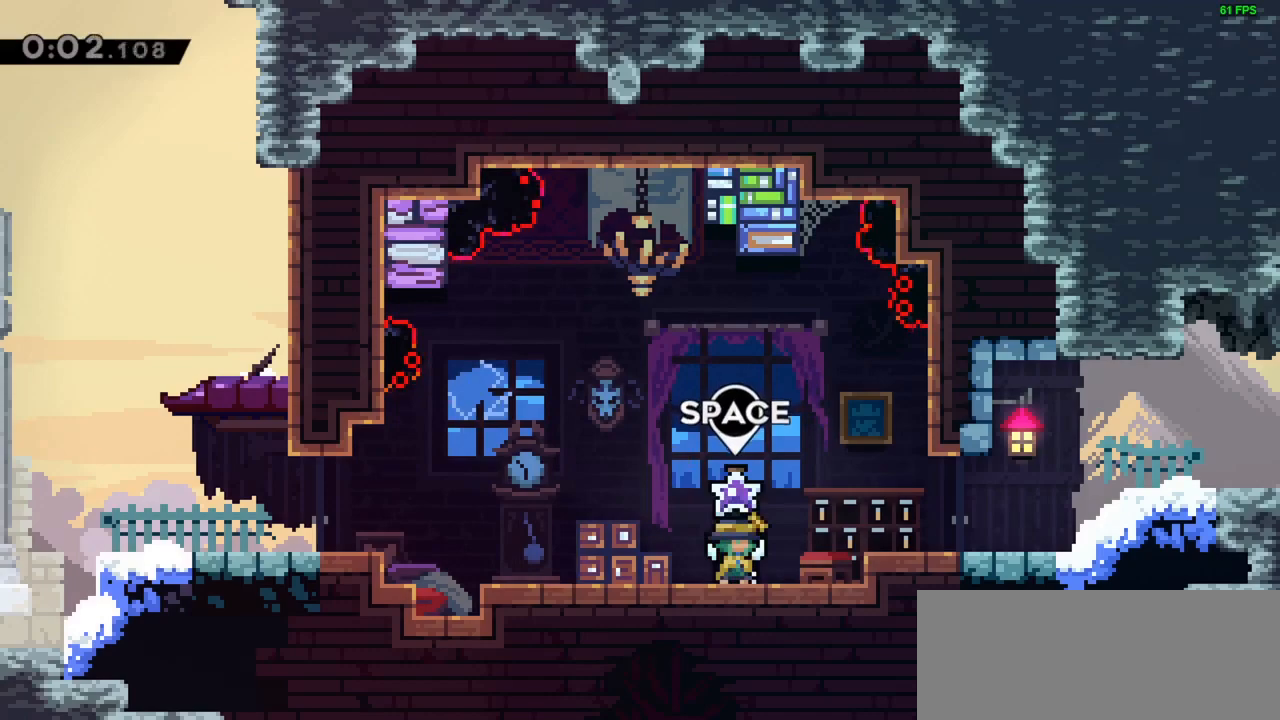
{"keys": [], "events": []}
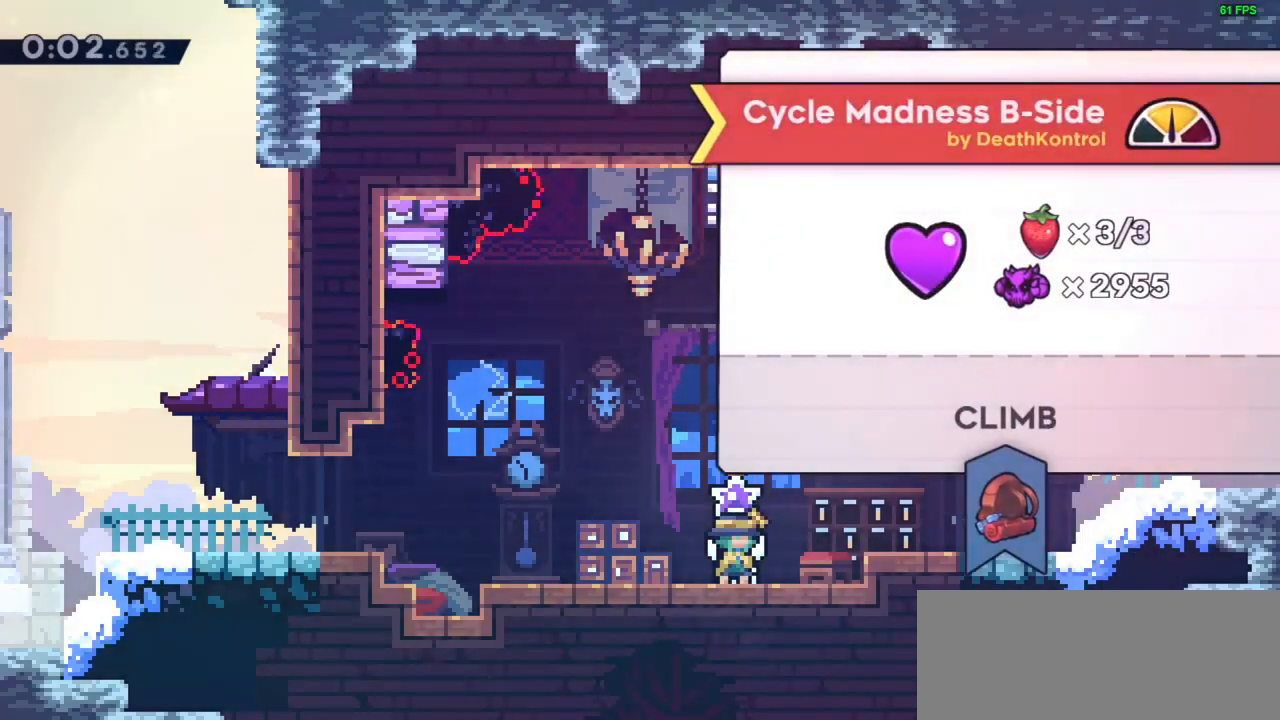
{"keys": [], "events": []}
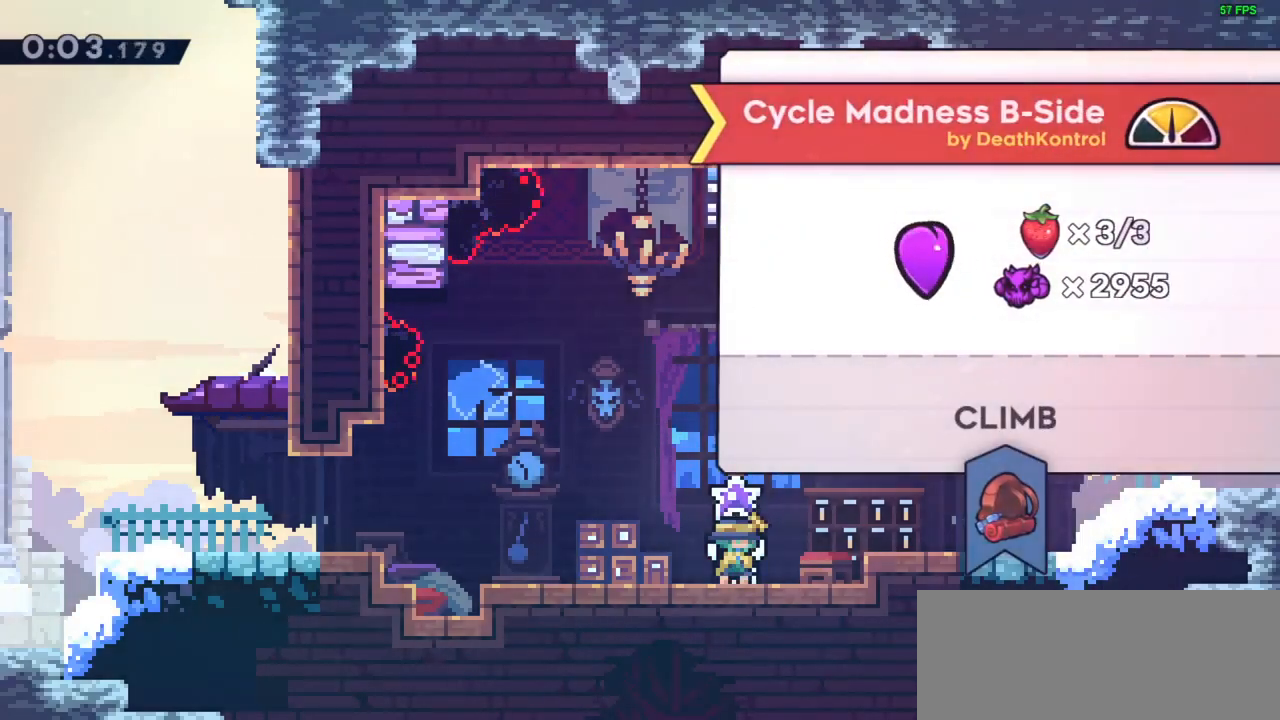
{"keys": [], "events": []}
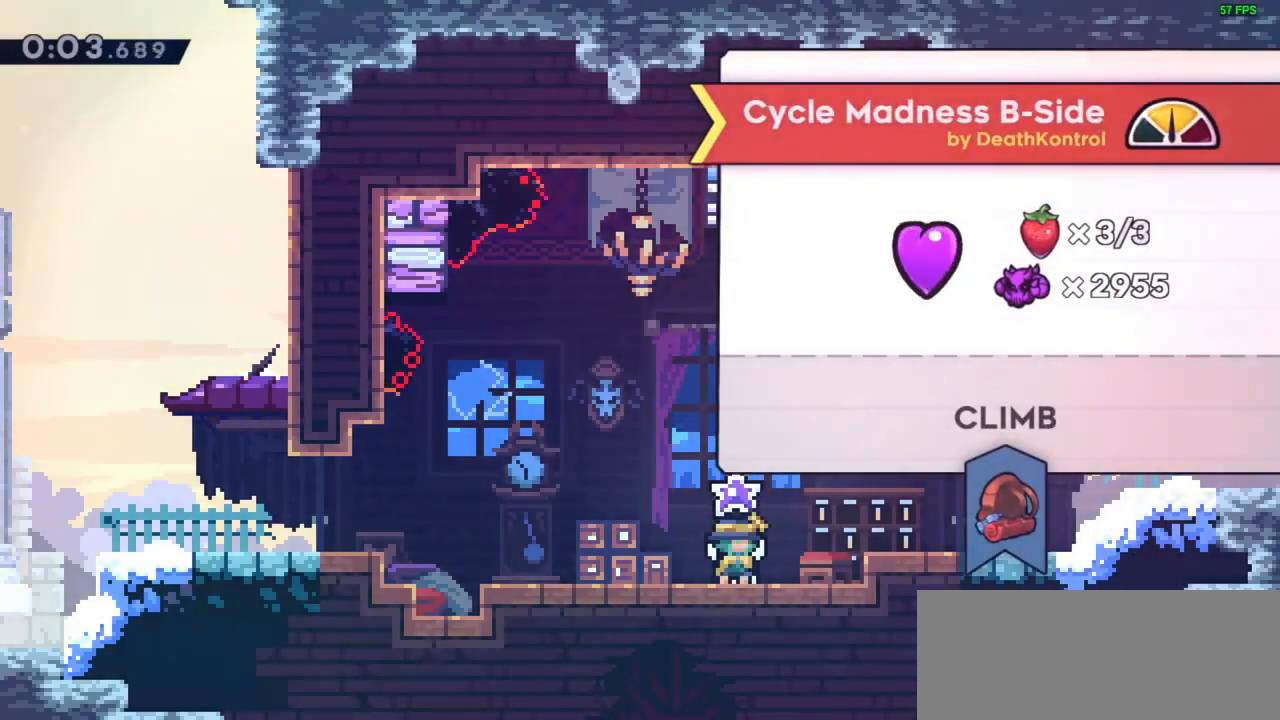
{"keys": [], "events": []}
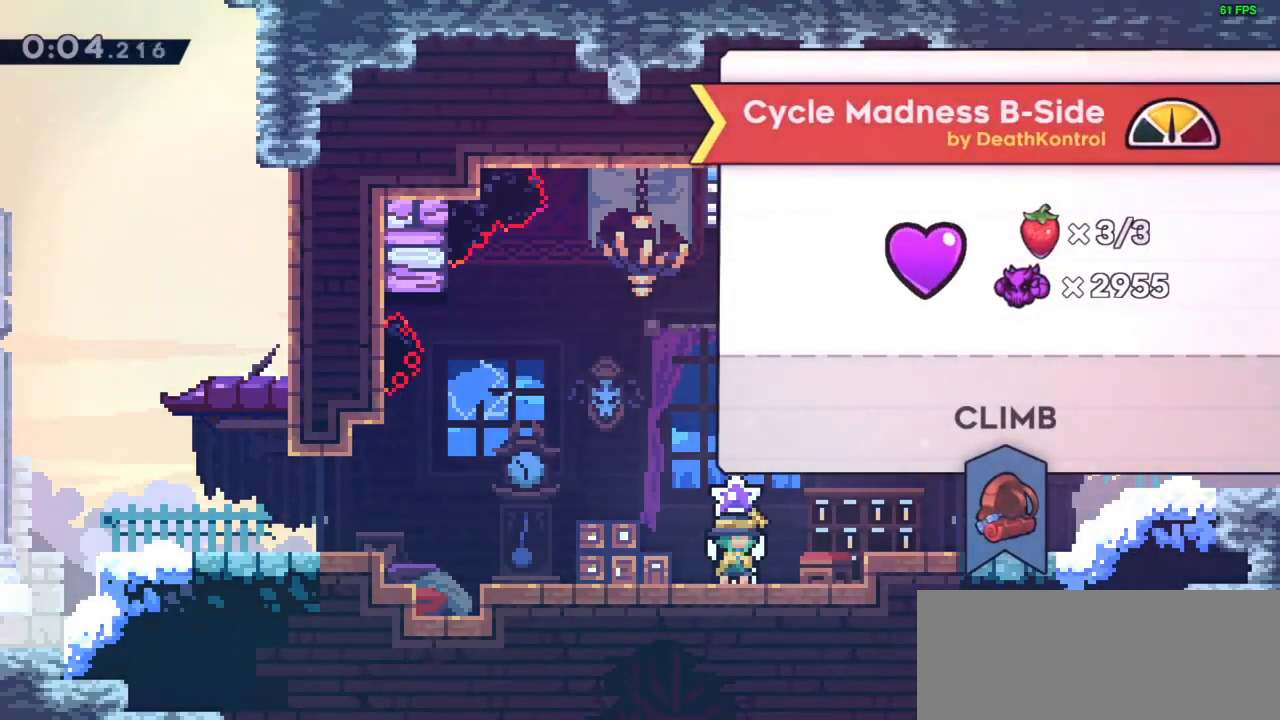
{"keys": [], "events": []}
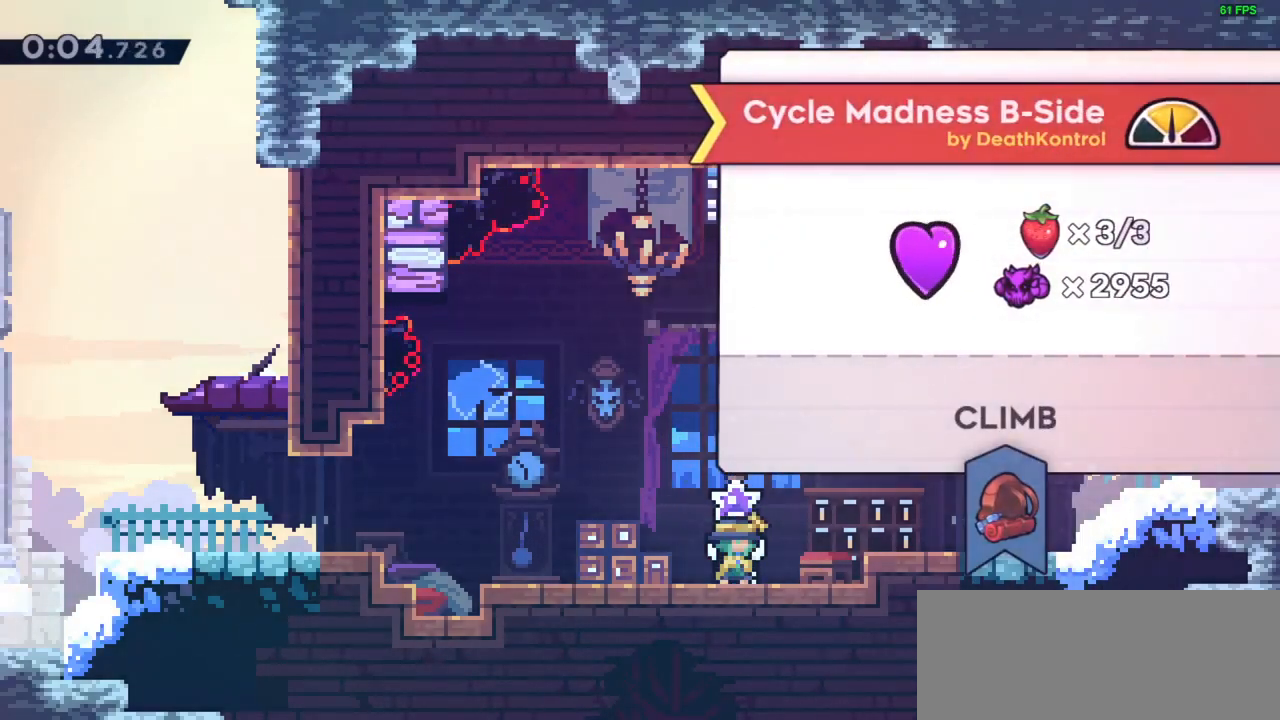
{"keys": [], "events": []}
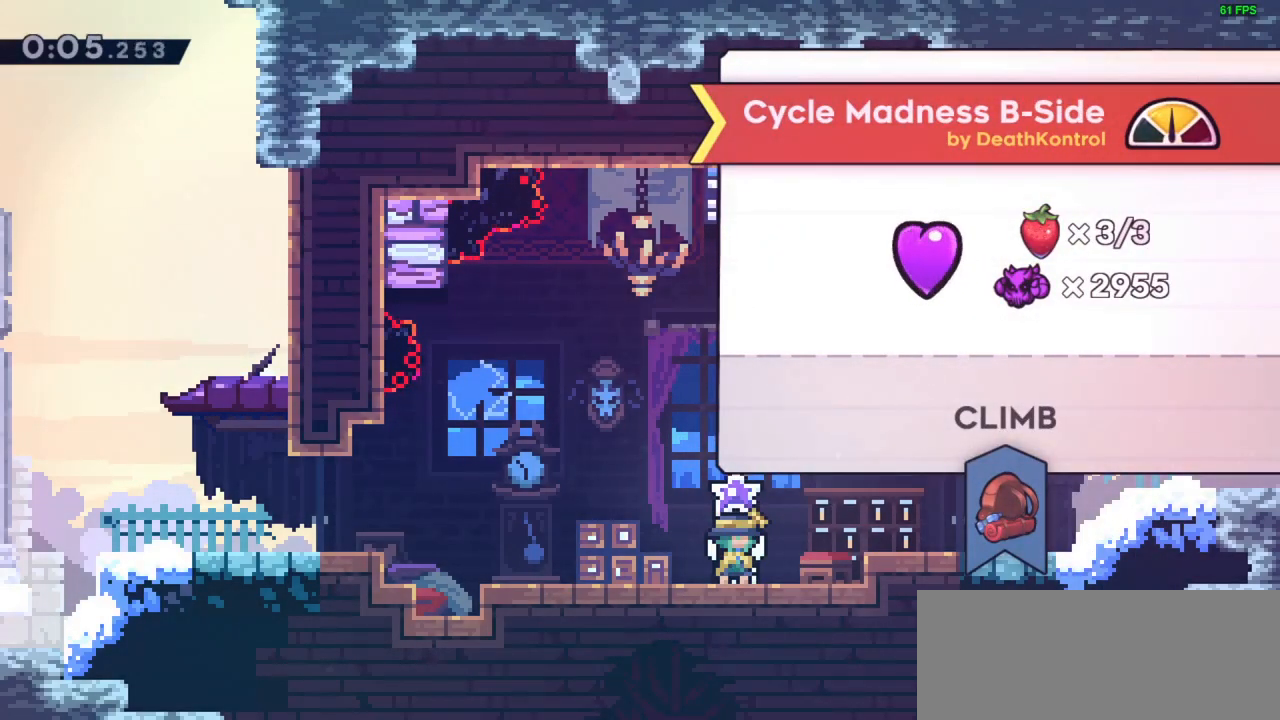
{"keys": [], "events": []}